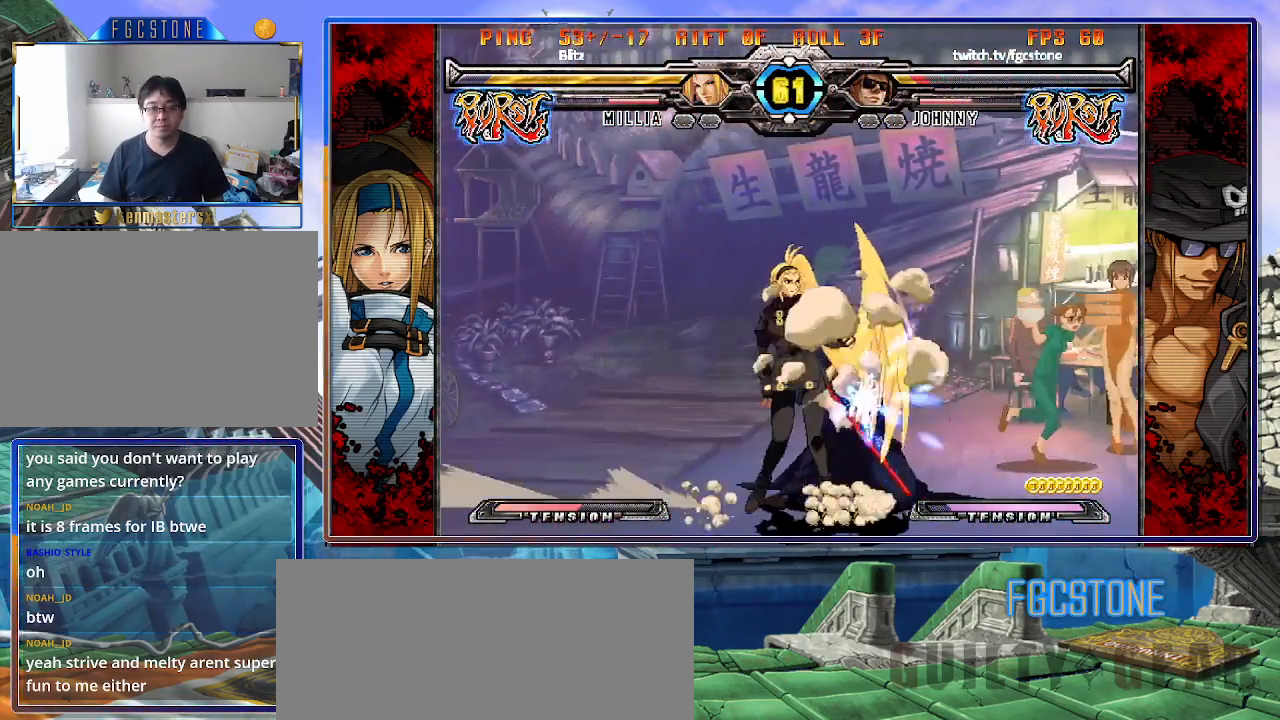
Gameplay with a controller (arcade stick); each line is a JSON object with the inputs held at the frame after it. "events" lists button and stick changes between this image and that frame as [ms after this image, input, new state], when the widget could be followed in between. Not read: L3 R3 other_buttons.
{"buttons": [], "left_stick": "center", "events": [[283, "K", "down"], [283, "S", "down"], [283, "left_stick", "left"], [333, "K", "up"], [350, "S", "up"], [400, "left_stick", "center"]]}
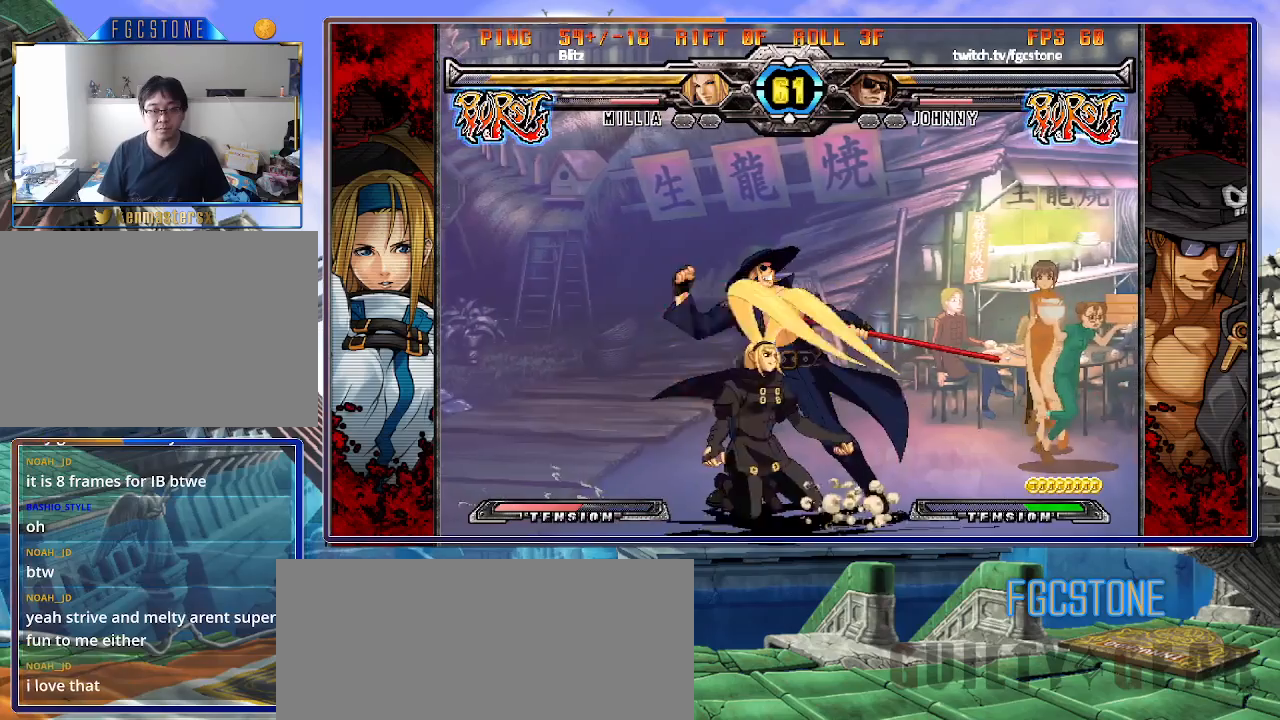
{"buttons": [], "left_stick": "left", "events": [[467, "left_stick", "left"]]}
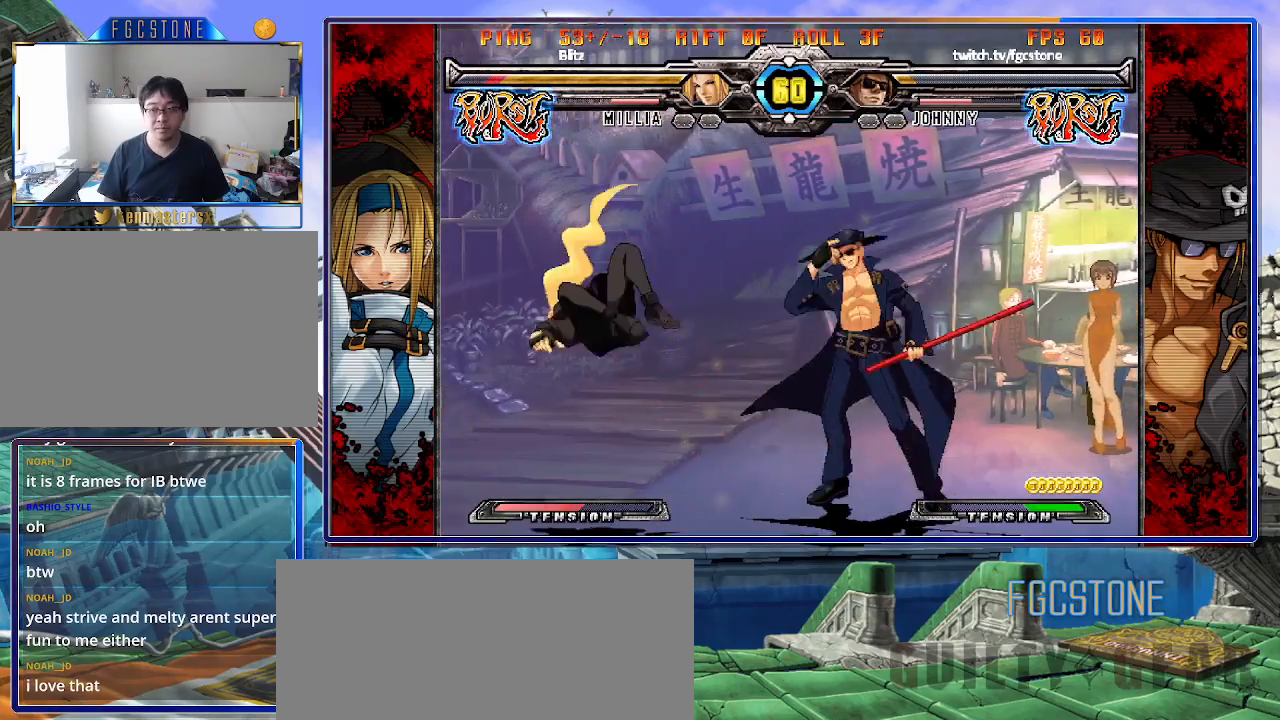
{"buttons": [], "left_stick": "right", "events": [[50, "left_stick", "center"], [100, "left_stick", "left"], [267, "left_stick", "right"]]}
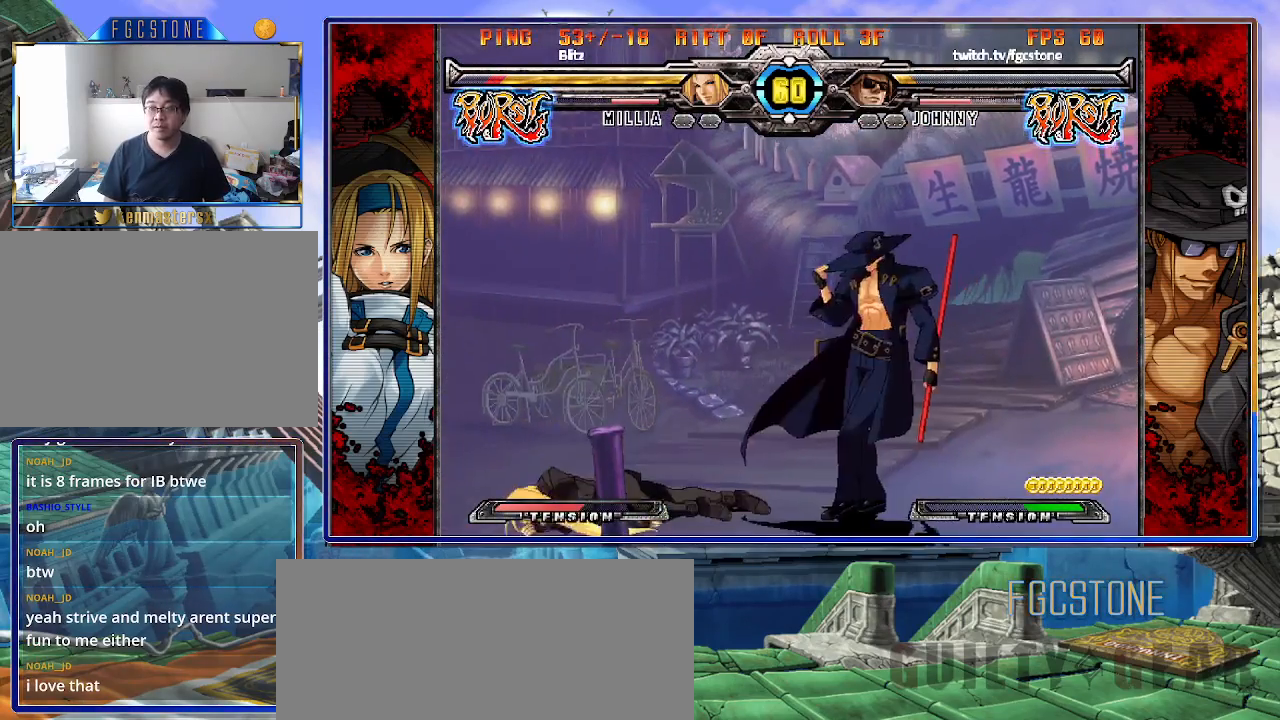
{"buttons": [], "left_stick": "center", "events": [[83, "left_stick", "down"], [167, "left_stick", "left"], [217, "HS", "down"], [217, "left_stick", "center"], [300, "HS", "up"], [433, "left_stick", "left"], [500, "left_stick", "center"]]}
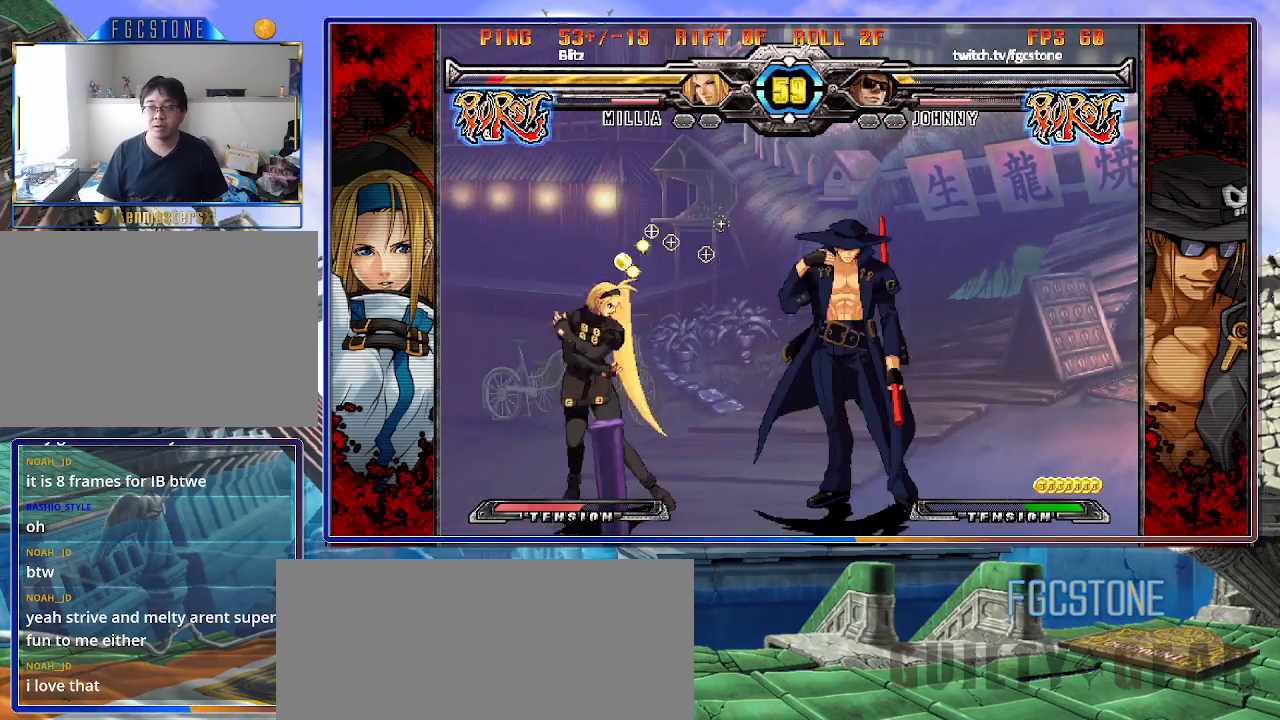
{"buttons": ["S"], "left_stick": "center", "events": [[67, "left_stick", "left"], [267, "left_stick", "down-right"], [300, "K", "down"], [400, "K", "up"], [450, "left_stick", "center"], [467, "S", "down"]]}
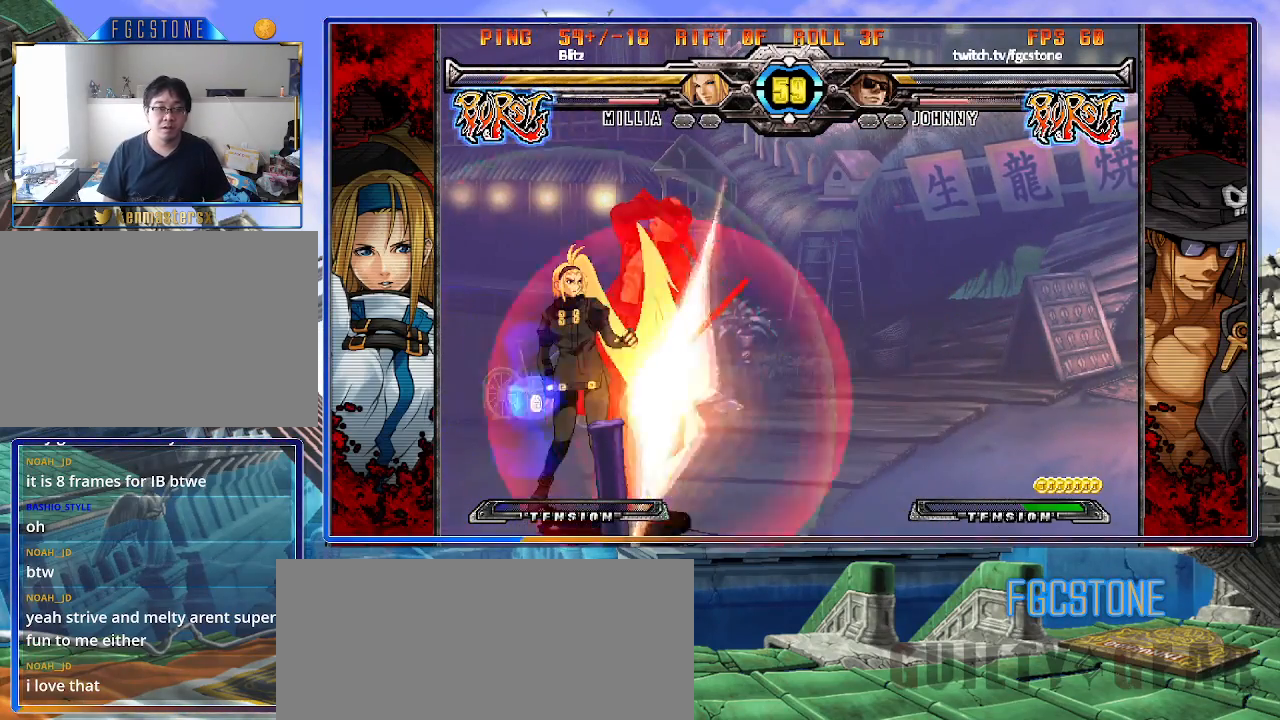
{"buttons": ["S"], "left_stick": "right", "events": [[100, "S", "up"], [133, "left_stick", "down-right"], [333, "left_stick", "right"], [350, "K", "down"], [383, "S", "down"], [433, "K", "up"]]}
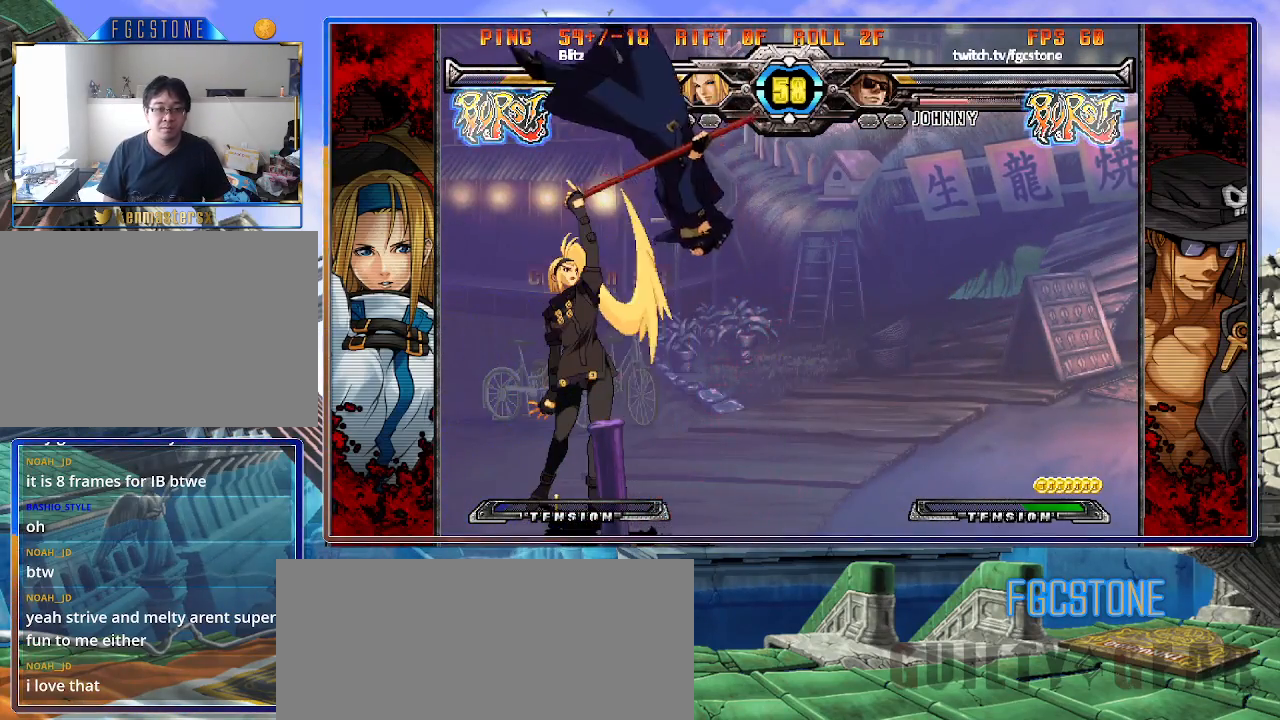
{"buttons": ["S"], "left_stick": "right", "events": [[17, "K", "down"], [17, "S", "up"], [83, "S", "down"], [117, "K", "up"], [183, "S", "up"], [200, "K", "down"], [267, "S", "down"], [283, "K", "up"], [333, "K", "down"], [367, "S", "up"], [417, "S", "down"], [450, "K", "up"]]}
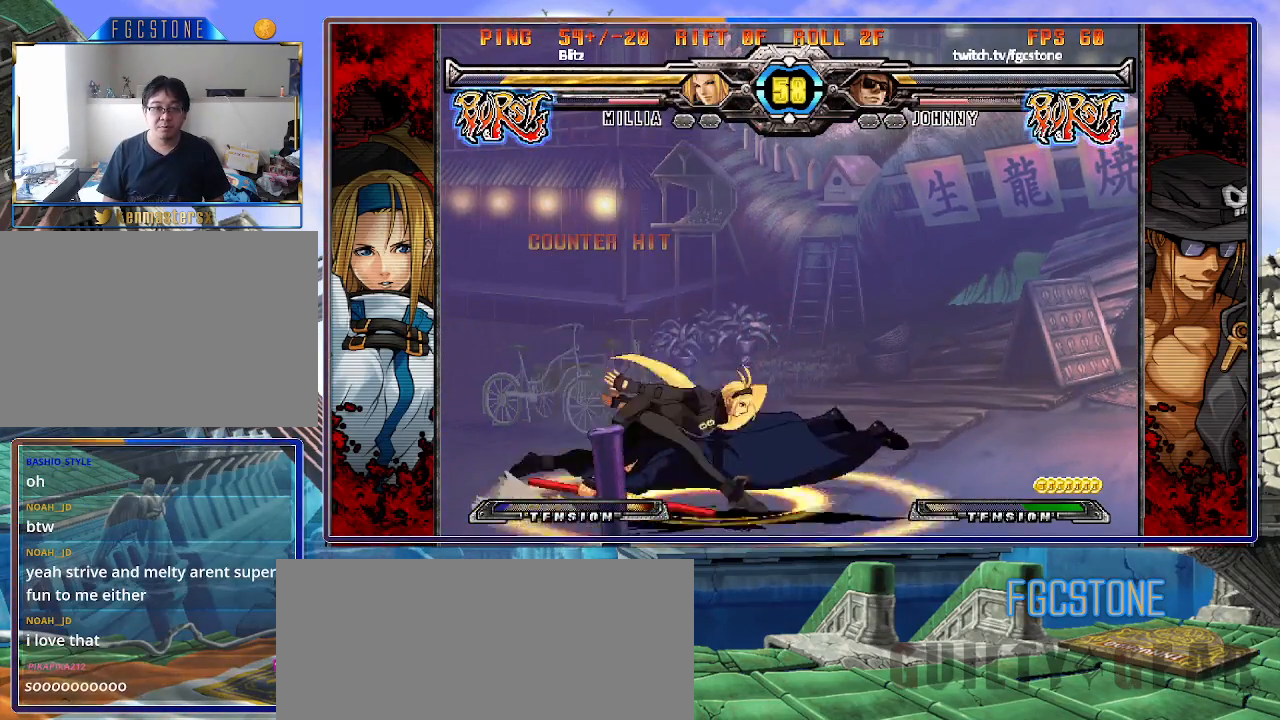
{"buttons": [], "left_stick": "center", "events": [[83, "S", "up"], [383, "left_stick", "center"]]}
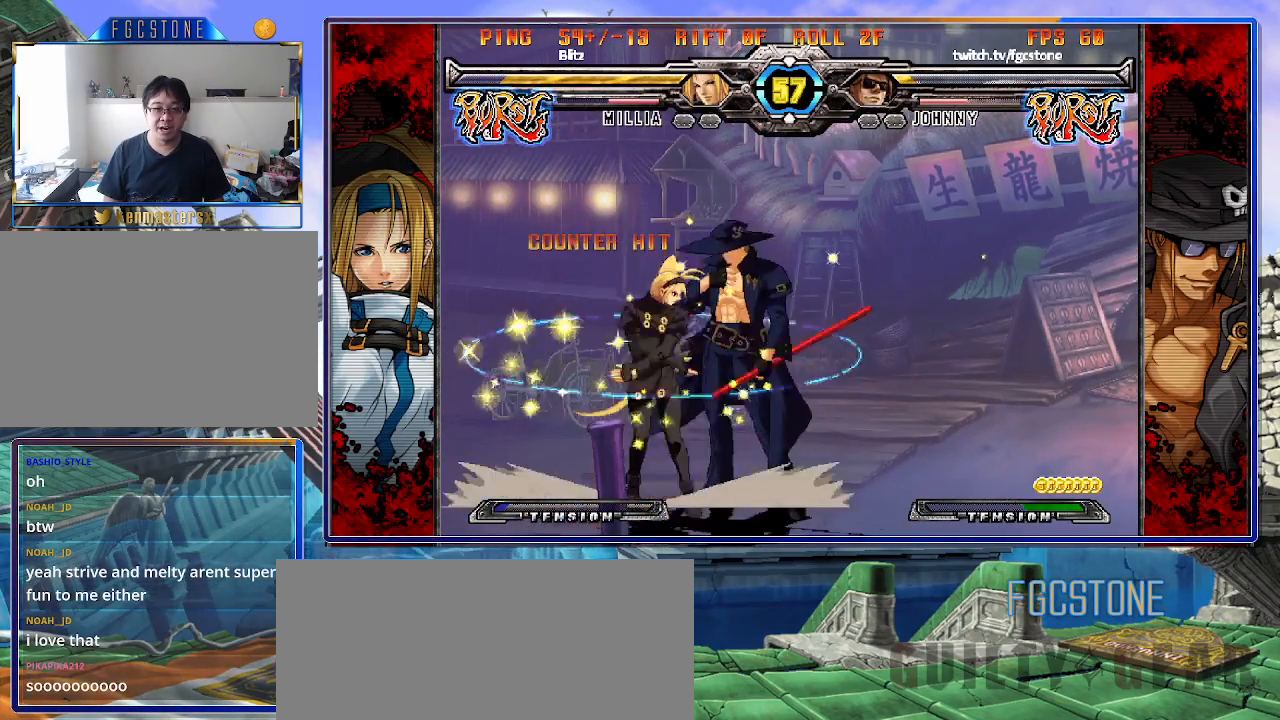
{"buttons": [], "left_stick": "down-right", "events": [[33, "left_stick", "down-right"], [183, "D", "down"], [183, "HS", "down"], [283, "D", "up"], [283, "HS", "up"]]}
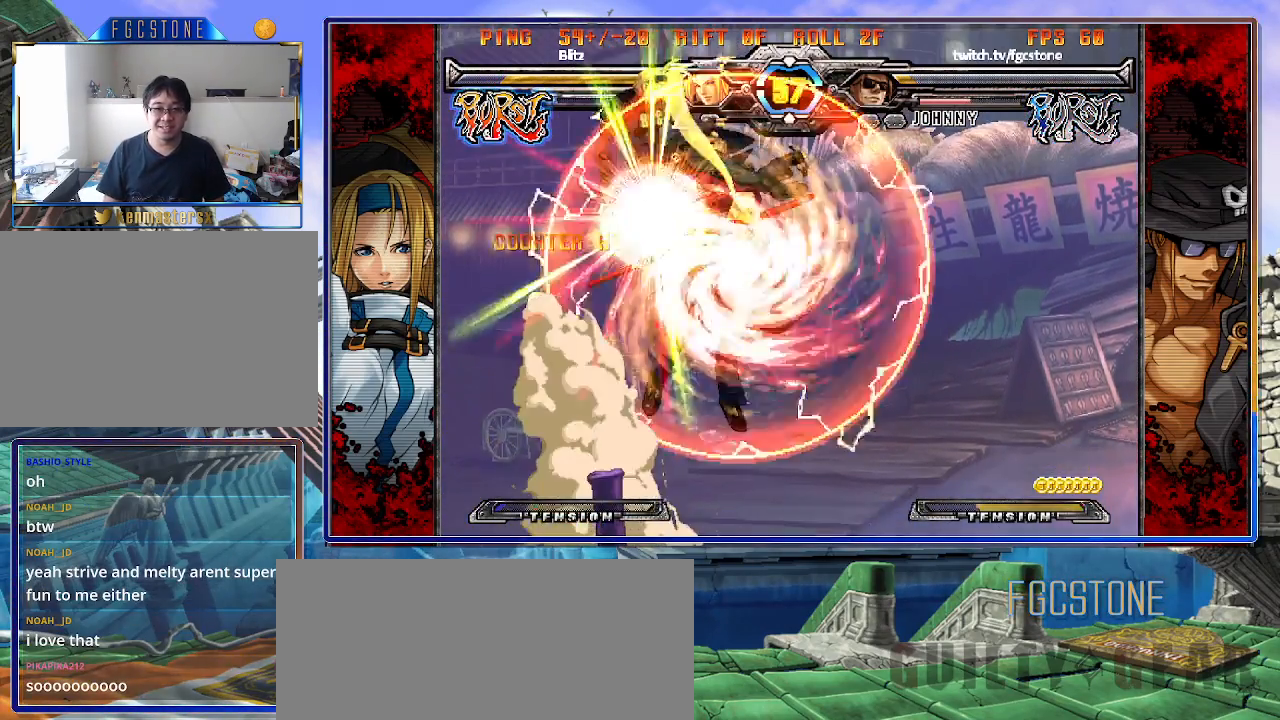
{"buttons": [], "left_stick": "center", "events": [[317, "left_stick", "center"]]}
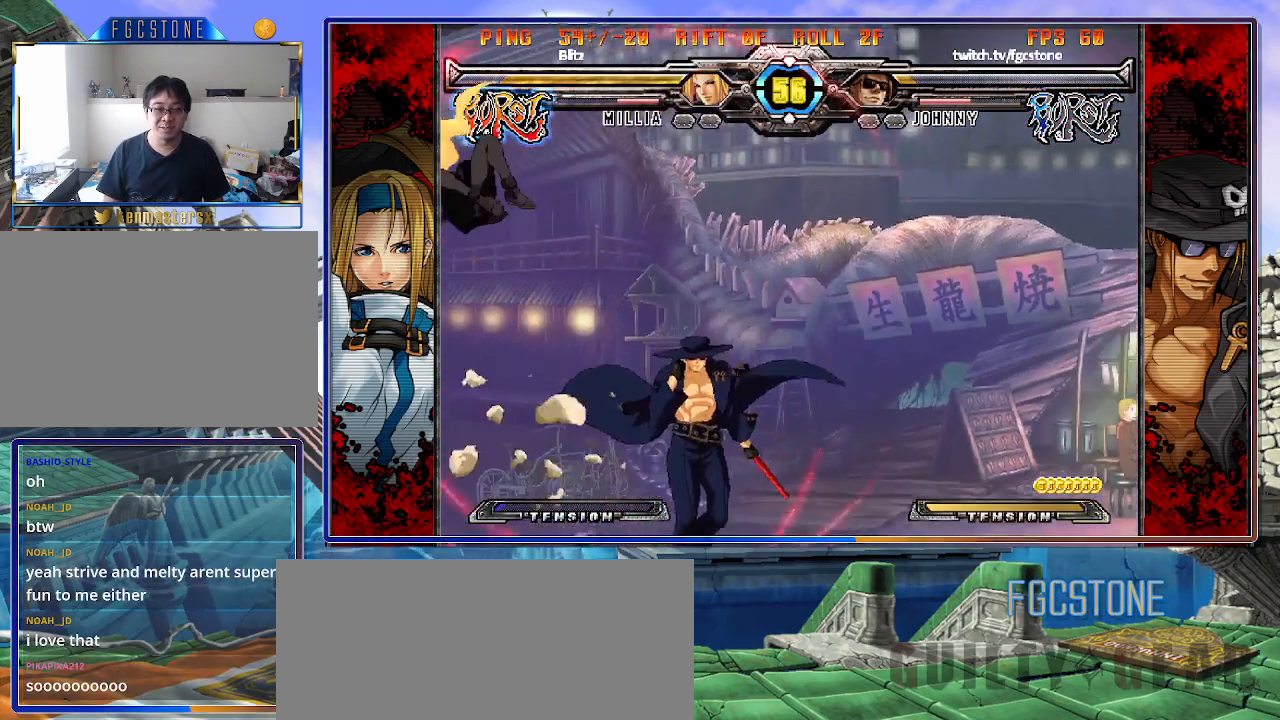
{"buttons": [], "left_stick": "right", "events": [[67, "left_stick", "up-right"], [267, "left_stick", "center"], [317, "left_stick", "up"], [467, "left_stick", "right"]]}
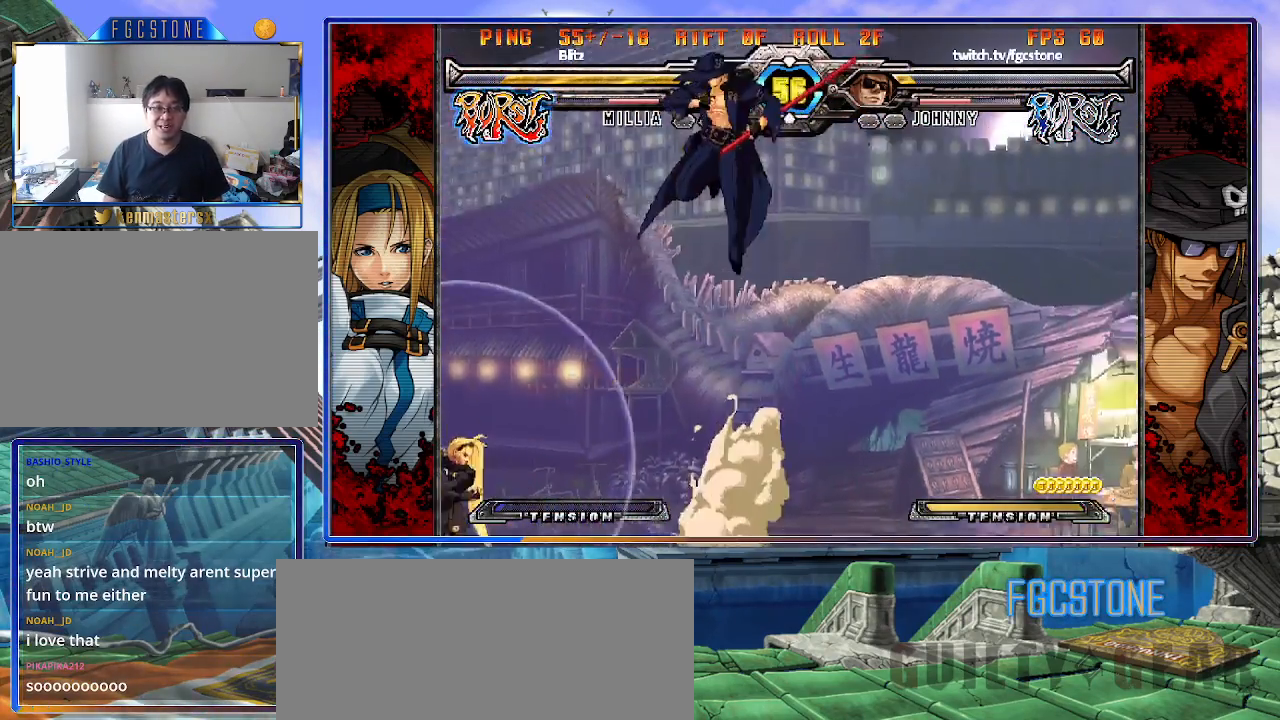
{"buttons": [], "left_stick": "left", "events": [[283, "HS", "down"], [433, "HS", "up"], [433, "left_stick", "center"], [500, "left_stick", "left"]]}
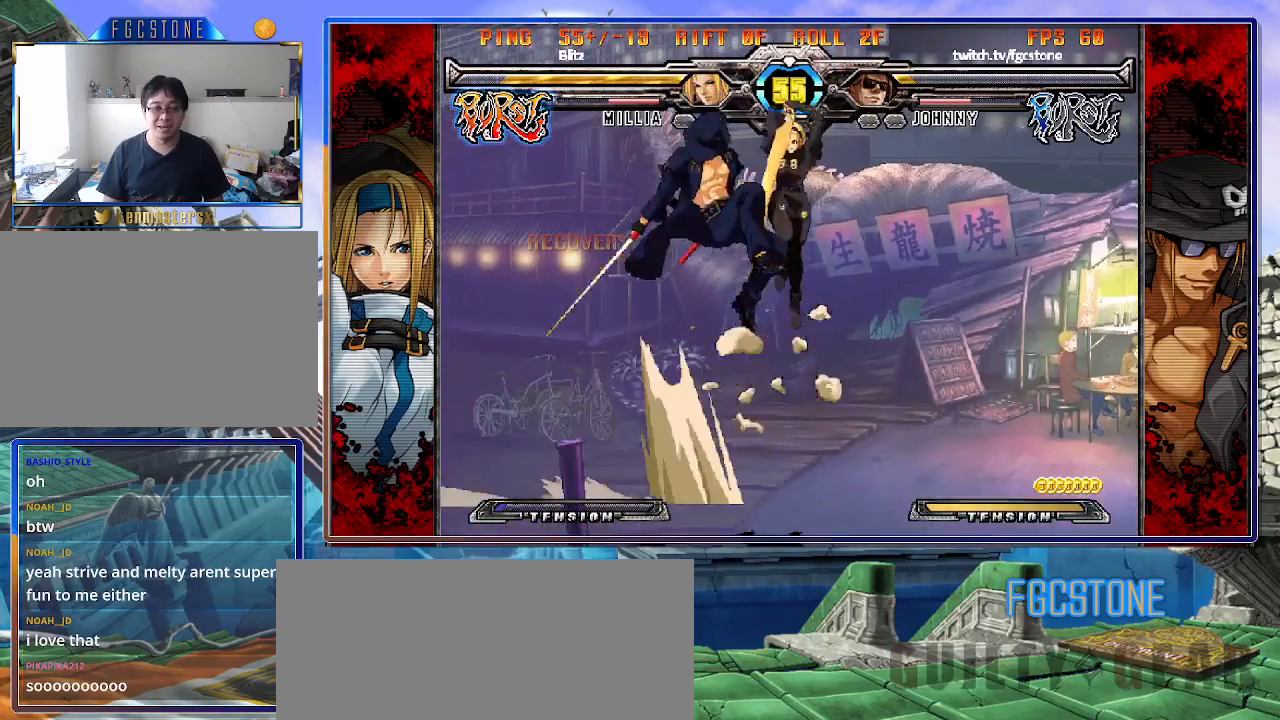
{"buttons": [], "left_stick": "center", "events": [[400, "left_stick", "center"]]}
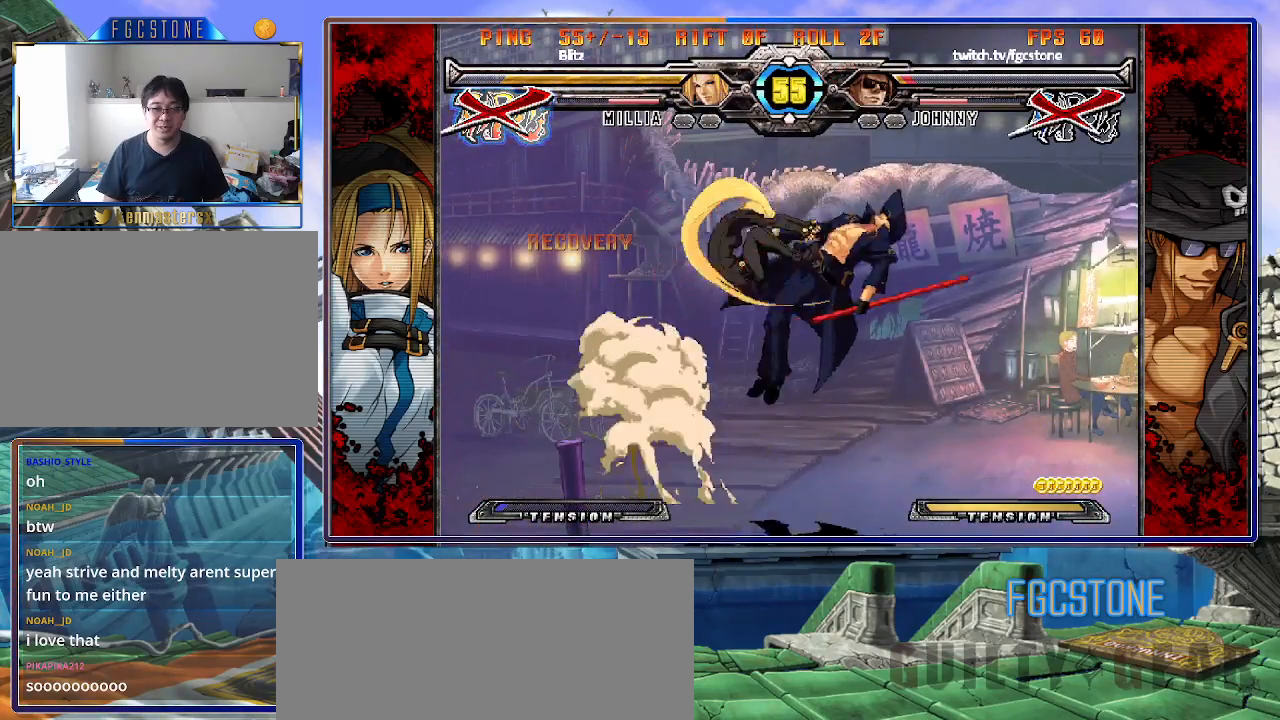
{"buttons": ["S"], "left_stick": "right", "events": [[50, "left_stick", "right"], [350, "K", "down"], [383, "S", "down"], [450, "K", "up"]]}
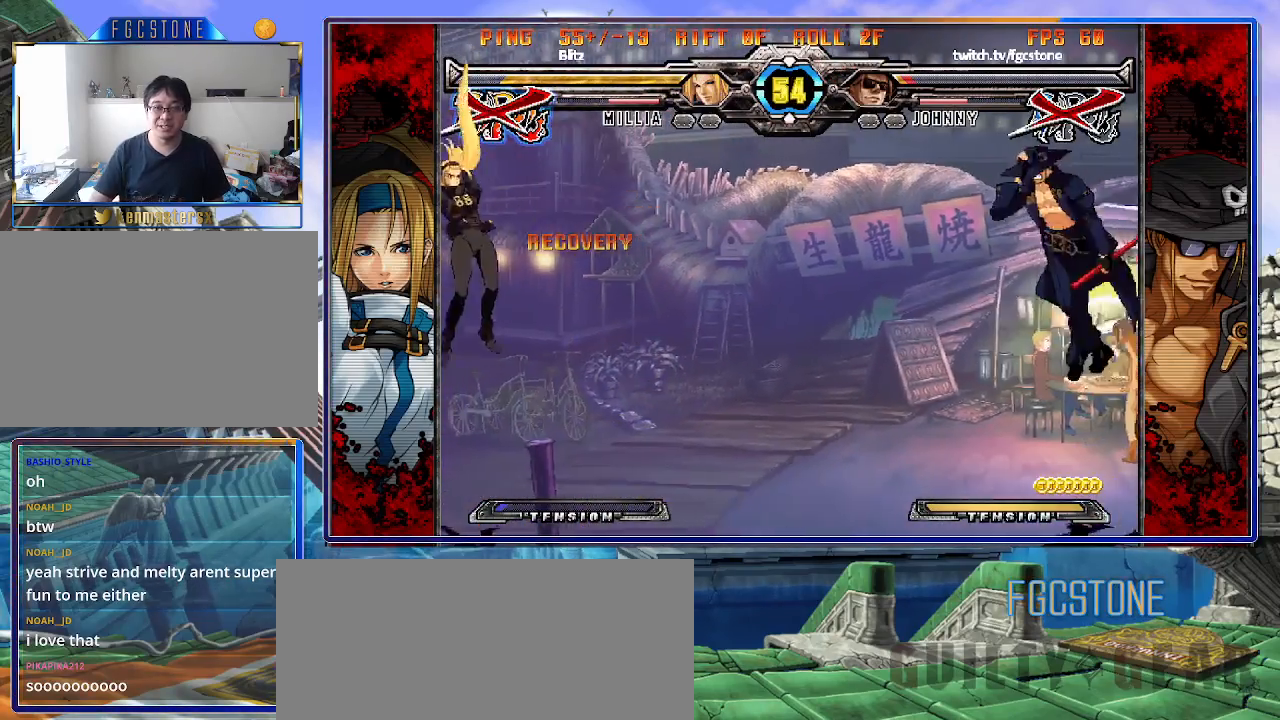
{"buttons": ["K", "S"], "left_stick": "right", "events": [[33, "K", "down"], [67, "S", "up"], [100, "S", "down"], [133, "K", "up"], [200, "K", "down"], [233, "S", "up"], [267, "S", "down"], [300, "K", "up"], [350, "K", "down"], [367, "S", "up"], [417, "S", "down"], [467, "K", "up"], [500, "K", "down"]]}
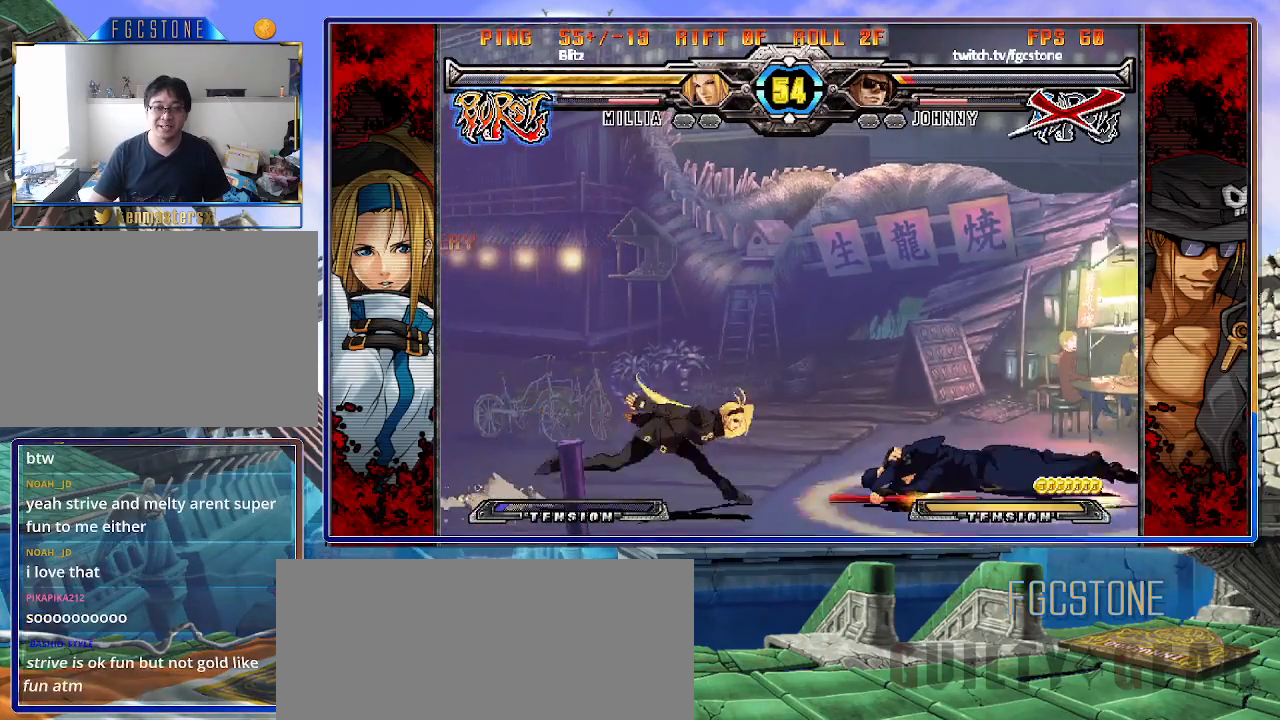
{"buttons": [], "left_stick": "down-right", "events": [[183, "K", "up"], [217, "S", "up"], [417, "left_stick", "down-right"]]}
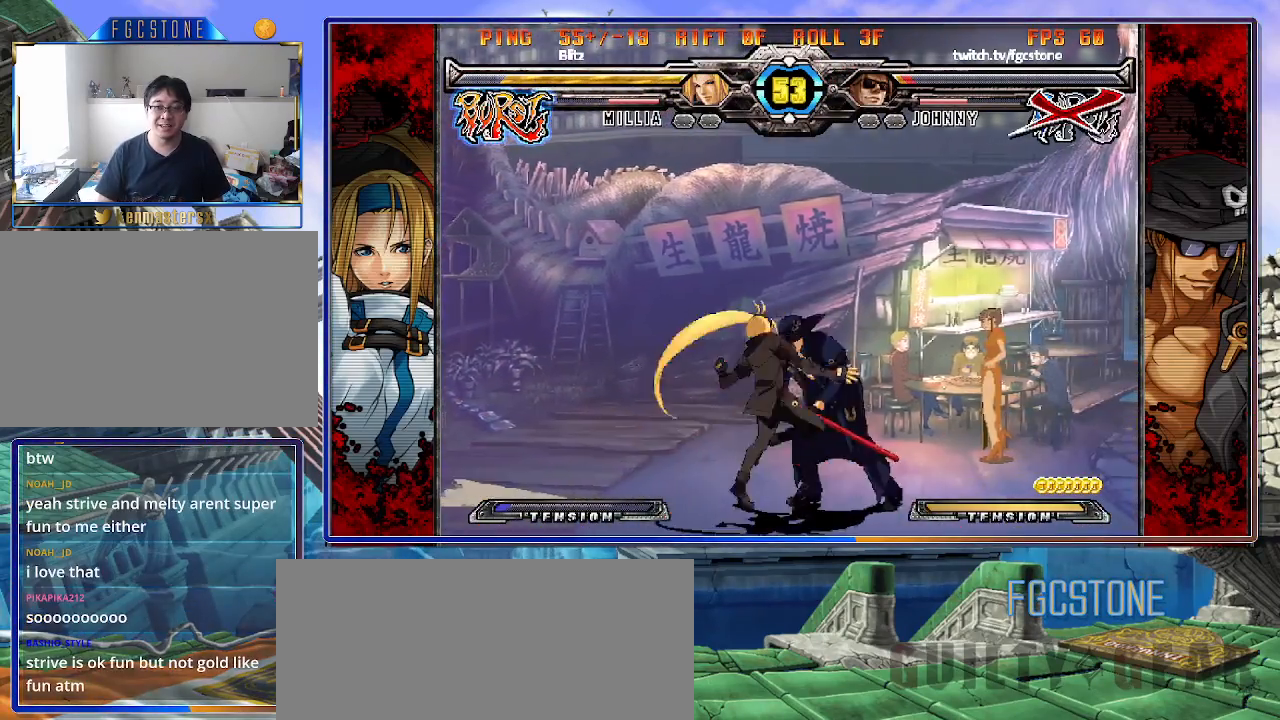
{"buttons": [], "left_stick": "down-right", "events": []}
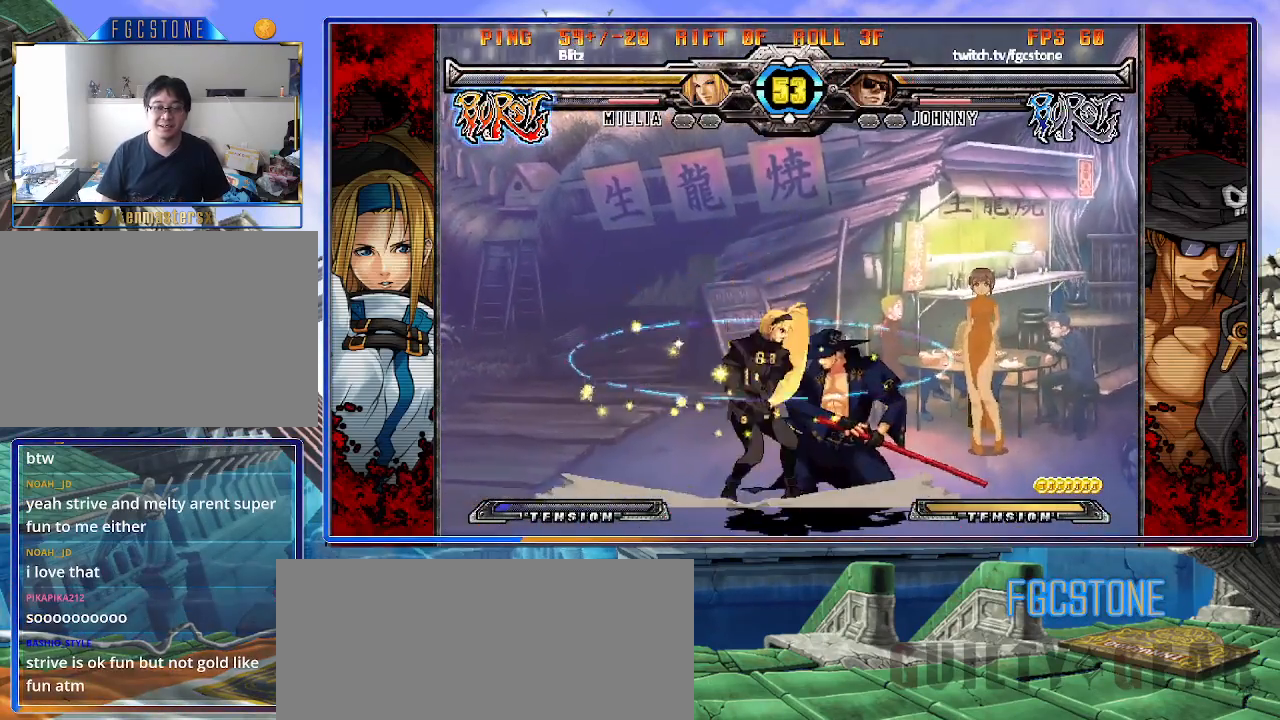
{"buttons": [], "left_stick": "up-left", "events": [[133, "left_stick", "up-right"], [450, "left_stick", "up-left"]]}
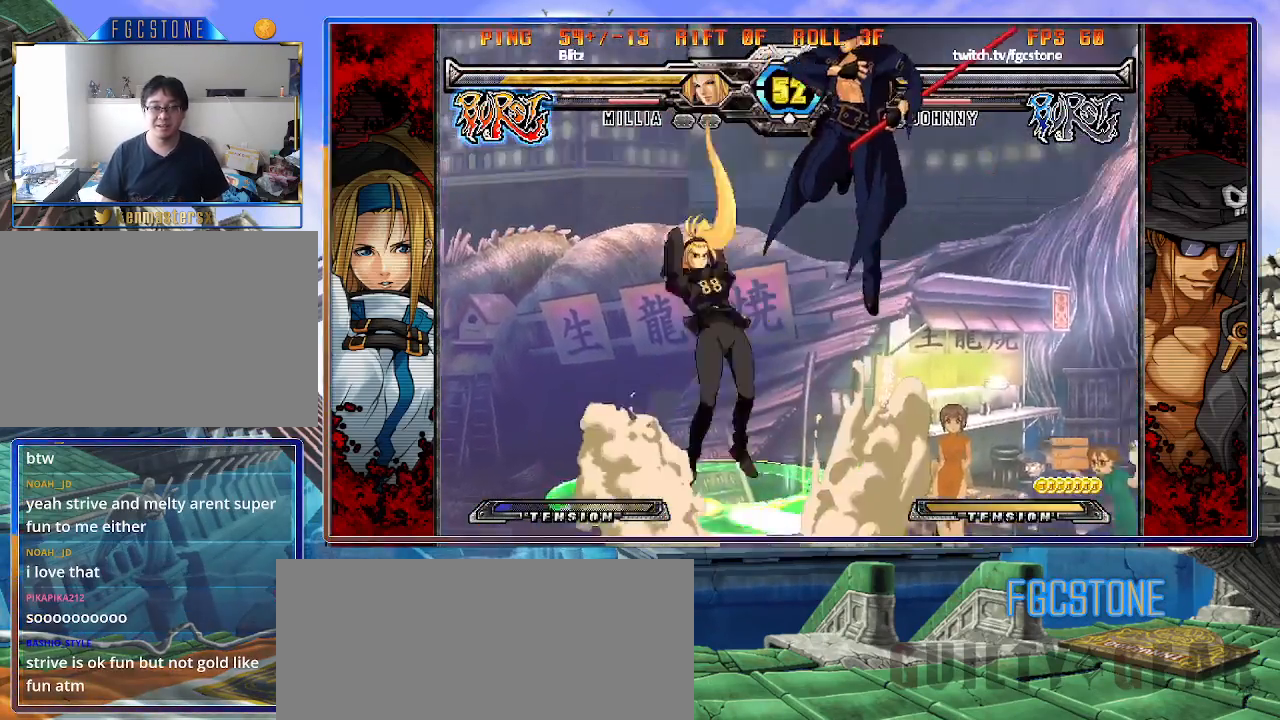
{"buttons": [], "left_stick": "right", "events": [[133, "left_stick", "down"], [283, "left_stick", "right"], [317, "S", "down"], [383, "left_stick", "center"], [400, "S", "up"], [500, "left_stick", "right"]]}
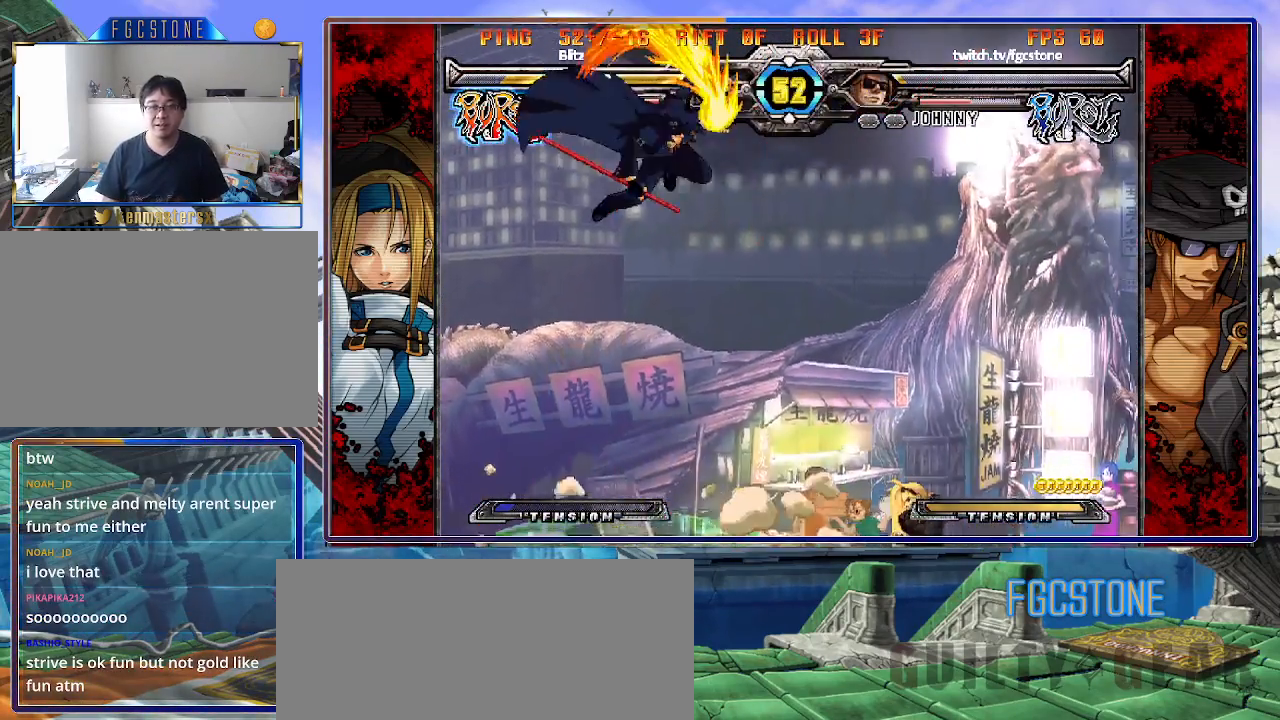
{"buttons": [], "left_stick": "left", "events": [[100, "HS", "down"], [100, "K", "down"], [100, "S", "down"], [133, "S", "up"], [150, "HS", "up"], [150, "K", "up"], [217, "left_stick", "left"], [400, "HS", "down"], [500, "HS", "up"]]}
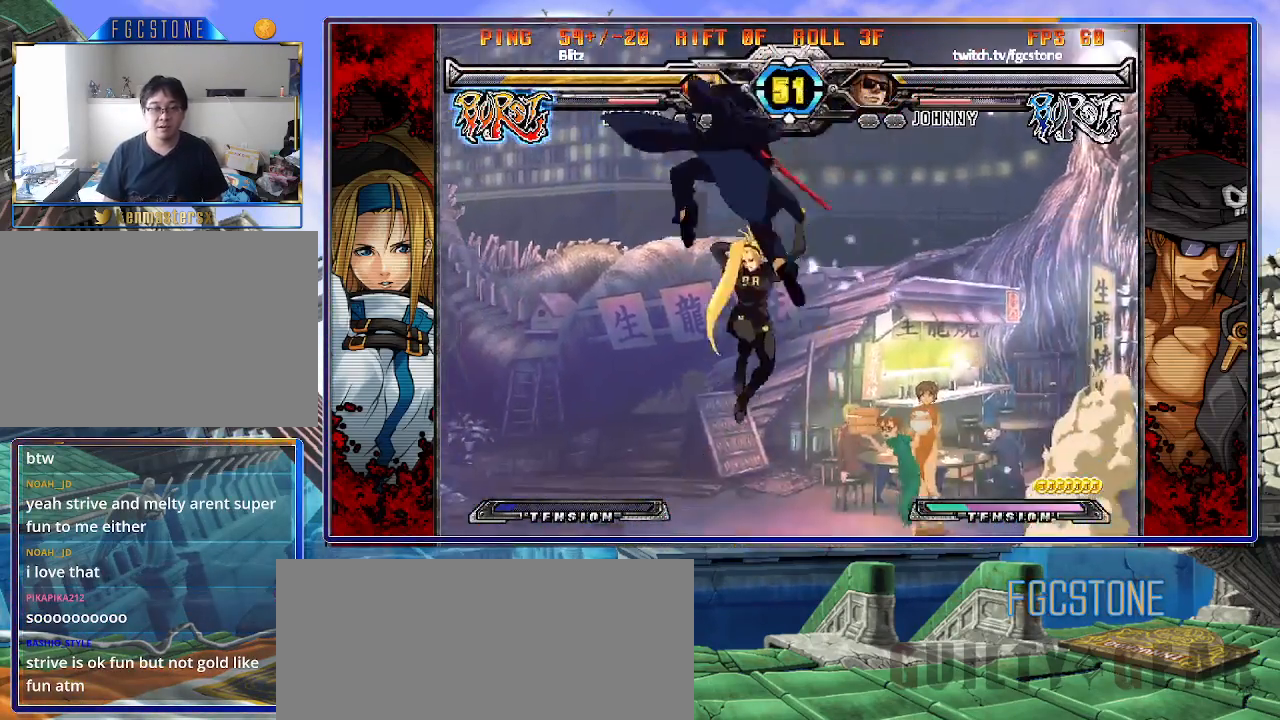
{"buttons": ["S"], "left_stick": "right", "events": [[150, "left_stick", "right"], [267, "K", "down"], [367, "K", "up"], [367, "S", "down"]]}
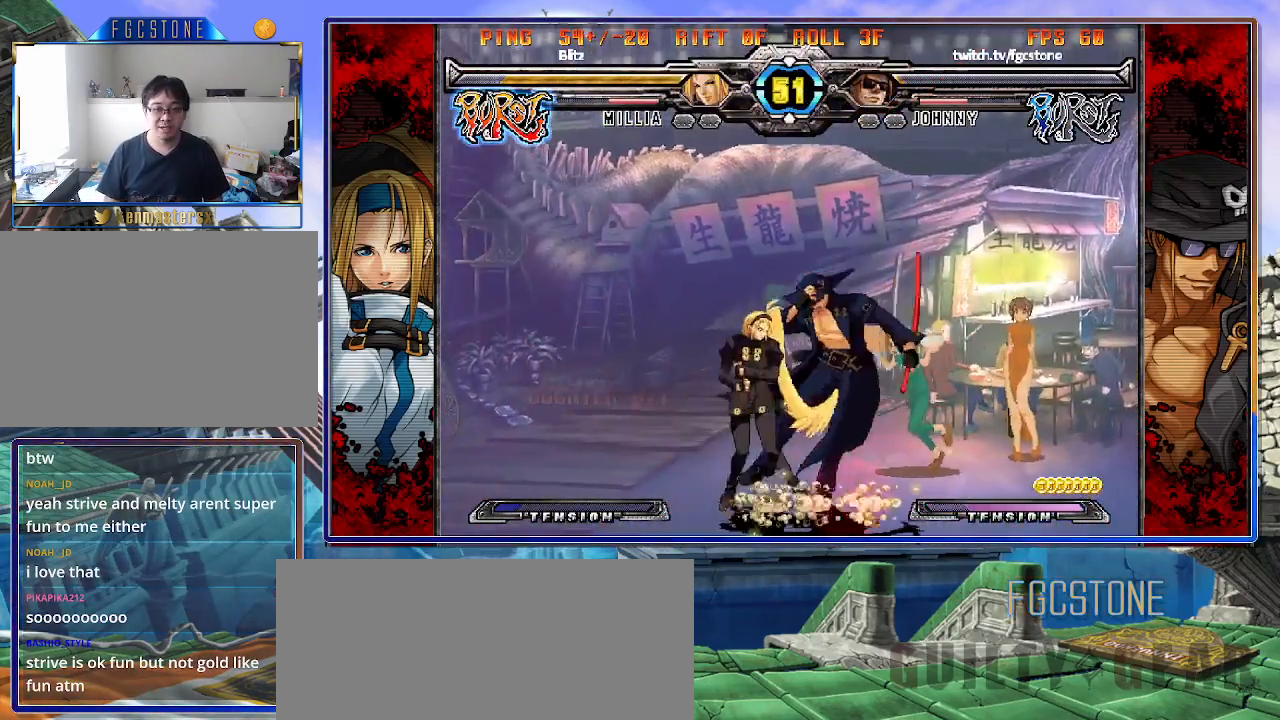
{"buttons": [], "left_stick": "down-right", "events": [[17, "S", "up"], [50, "left_stick", "down-right"]]}
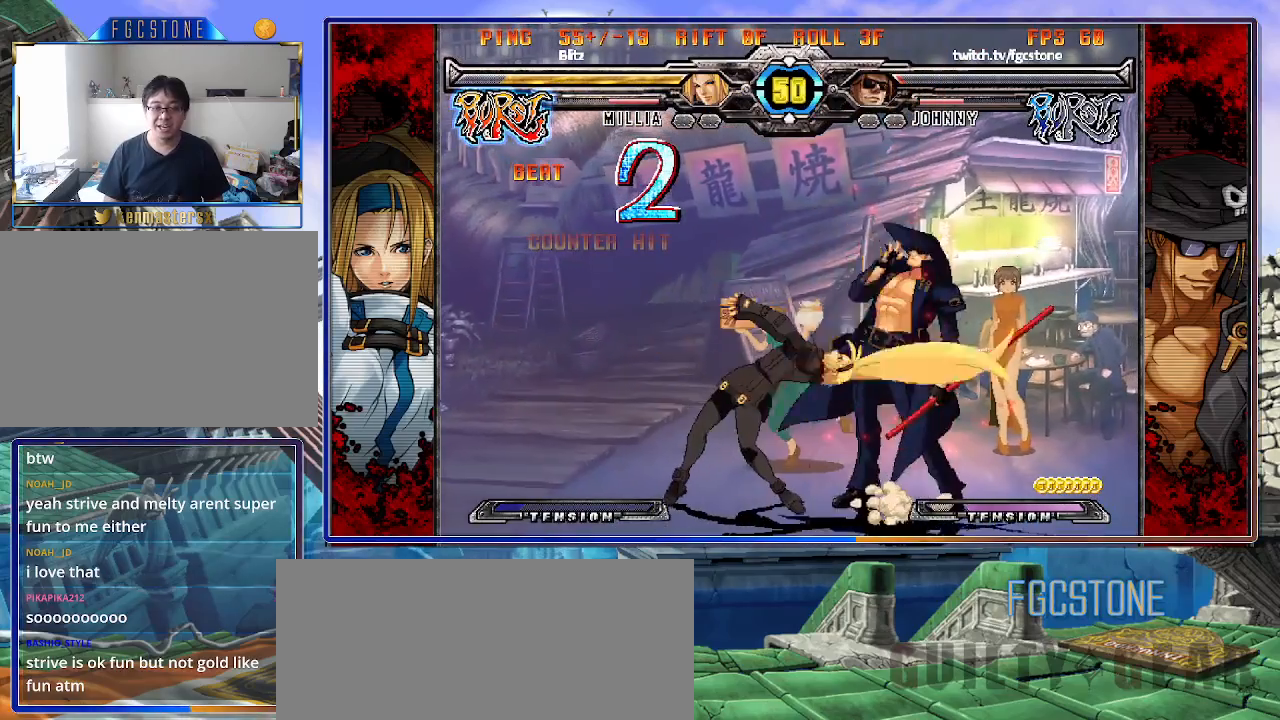
{"buttons": [], "left_stick": "down-right", "events": []}
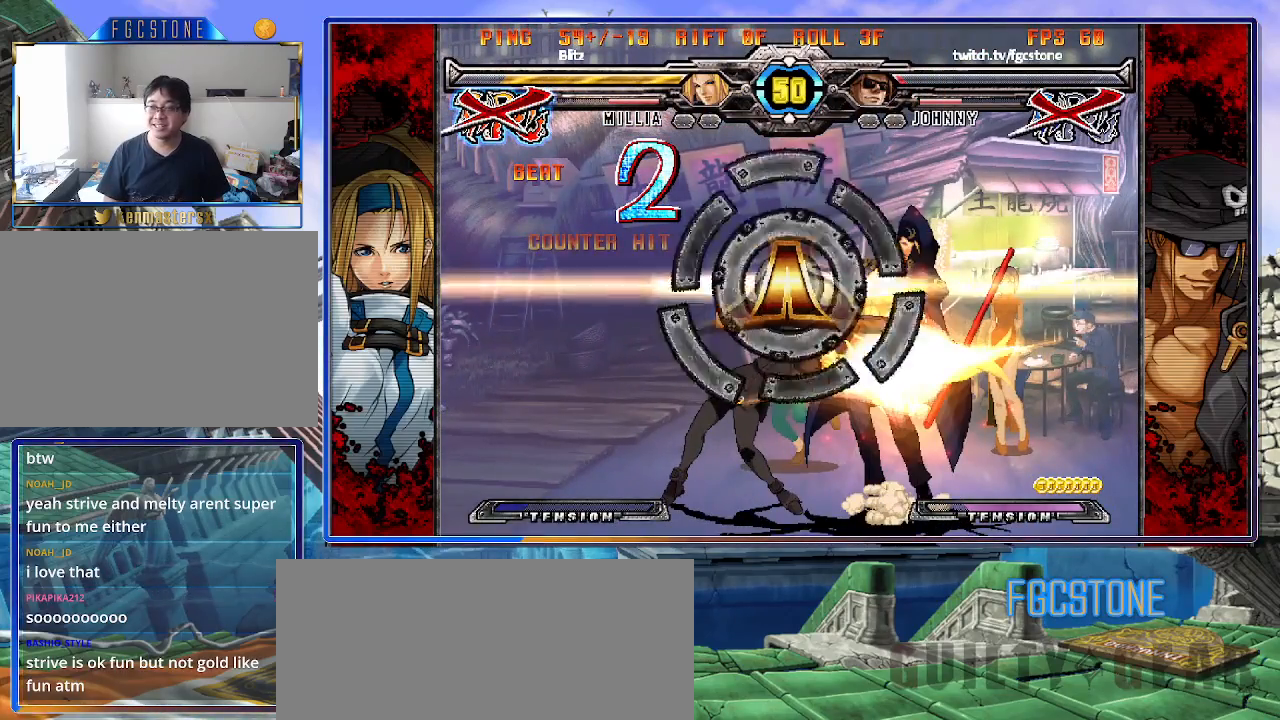
{"buttons": [], "left_stick": "down-right", "events": []}
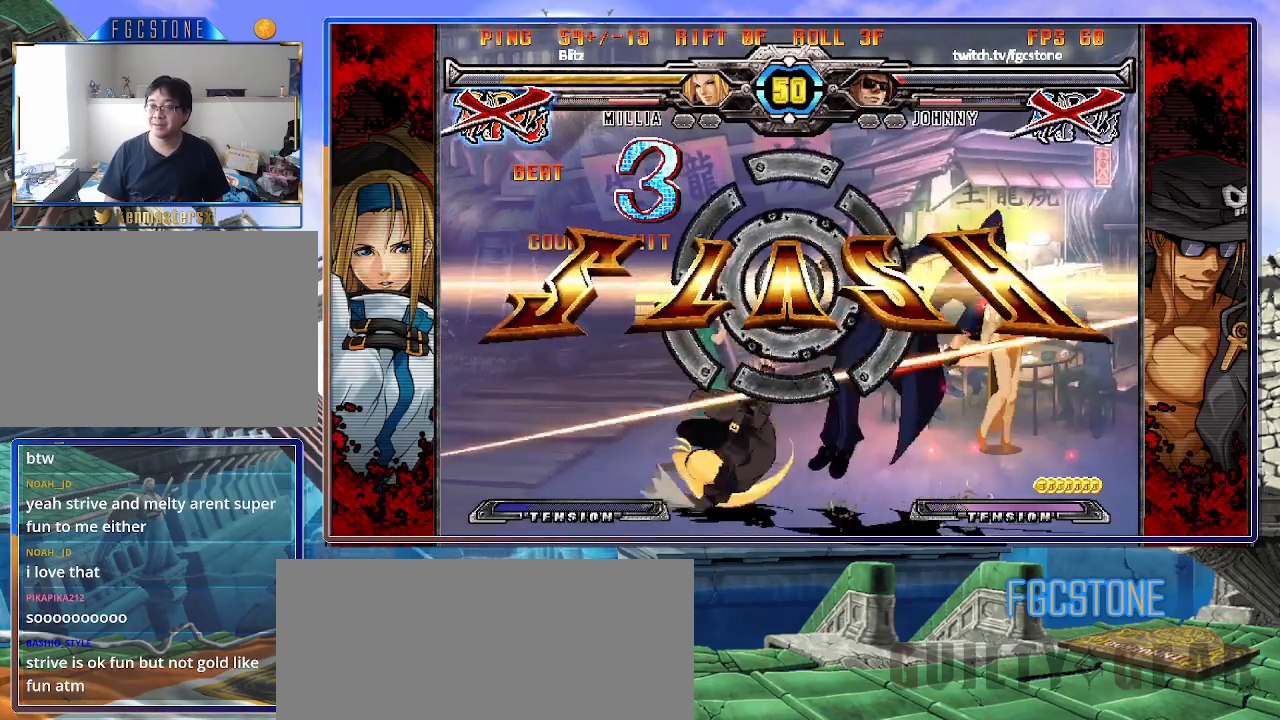
{"buttons": [], "left_stick": "center", "events": [[267, "left_stick", "center"]]}